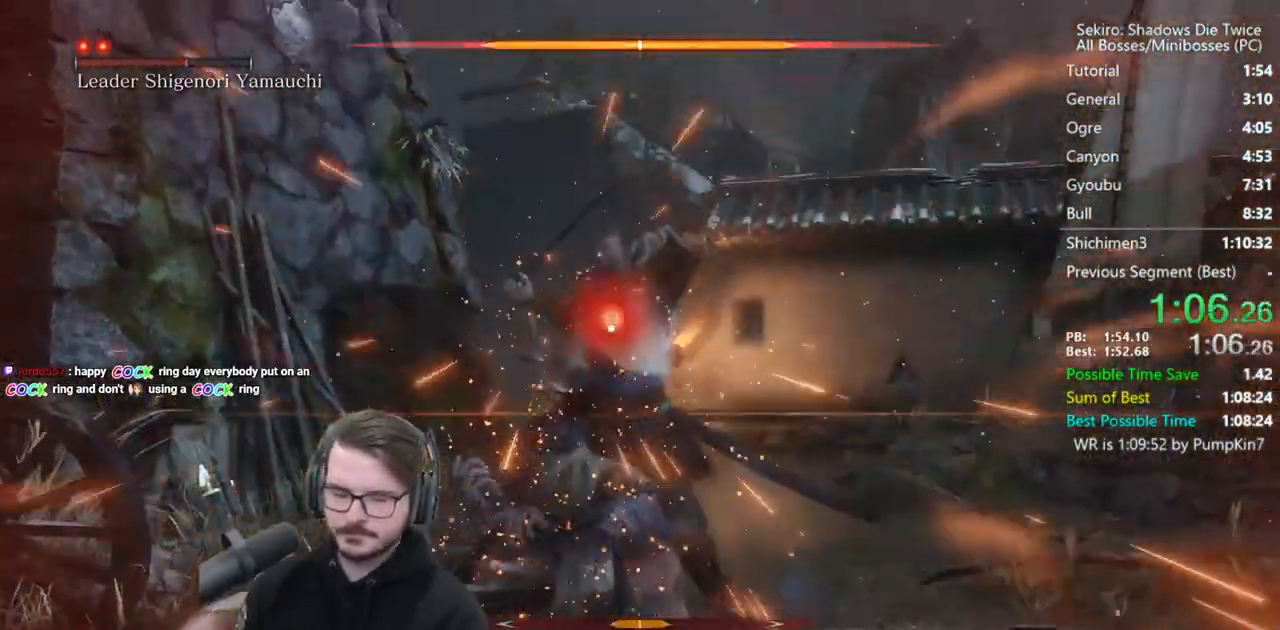
Gameplay with a controller (Xbox layout); each line is a JSON object with the inputs held at the frame after it. "events" lists button and stick changes between this image and that frame as [ms after this image, input, new state], when the widget could be followed in between.
{"buttons": [], "left_stick": "center", "right_stick": "center", "events": [[33, "R1", "down"], [133, "R1", "up"]]}
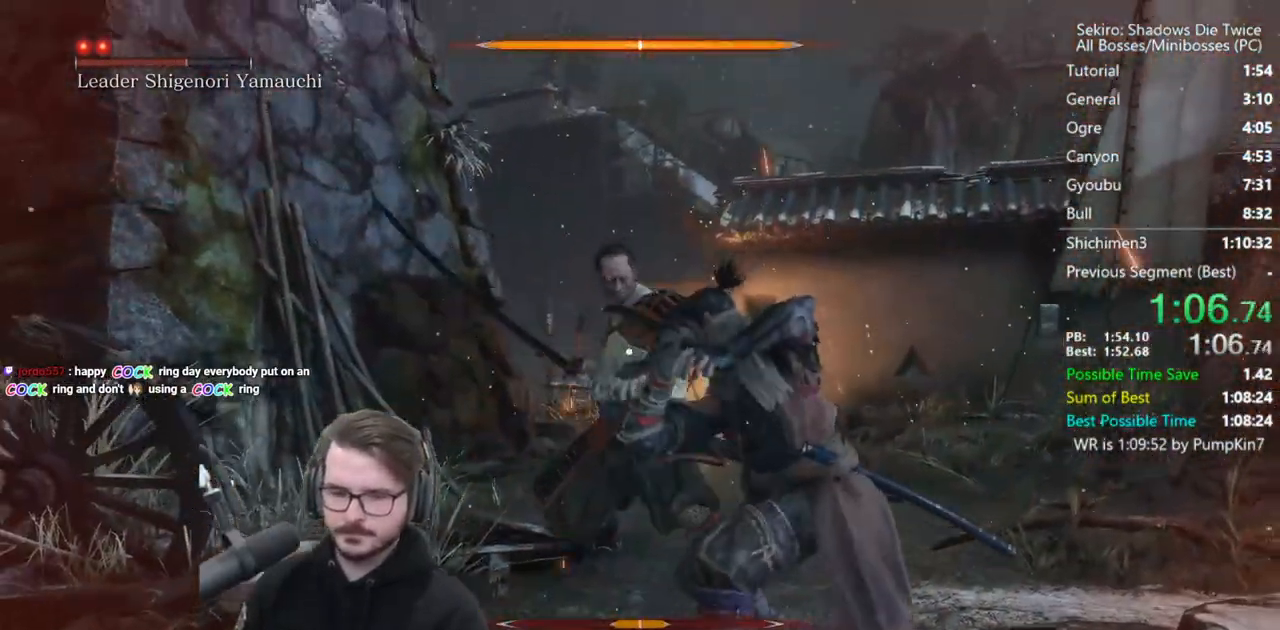
{"buttons": [], "left_stick": "center", "right_stick": "center", "events": []}
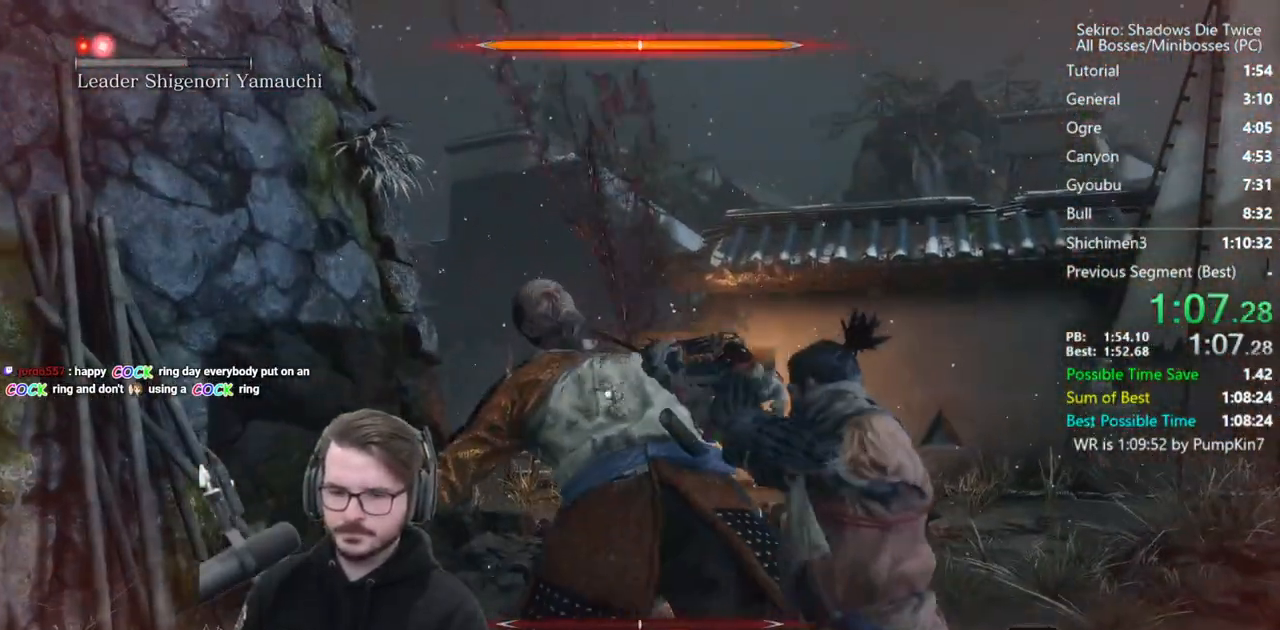
{"buttons": [], "left_stick": "center", "right_stick": "center", "events": []}
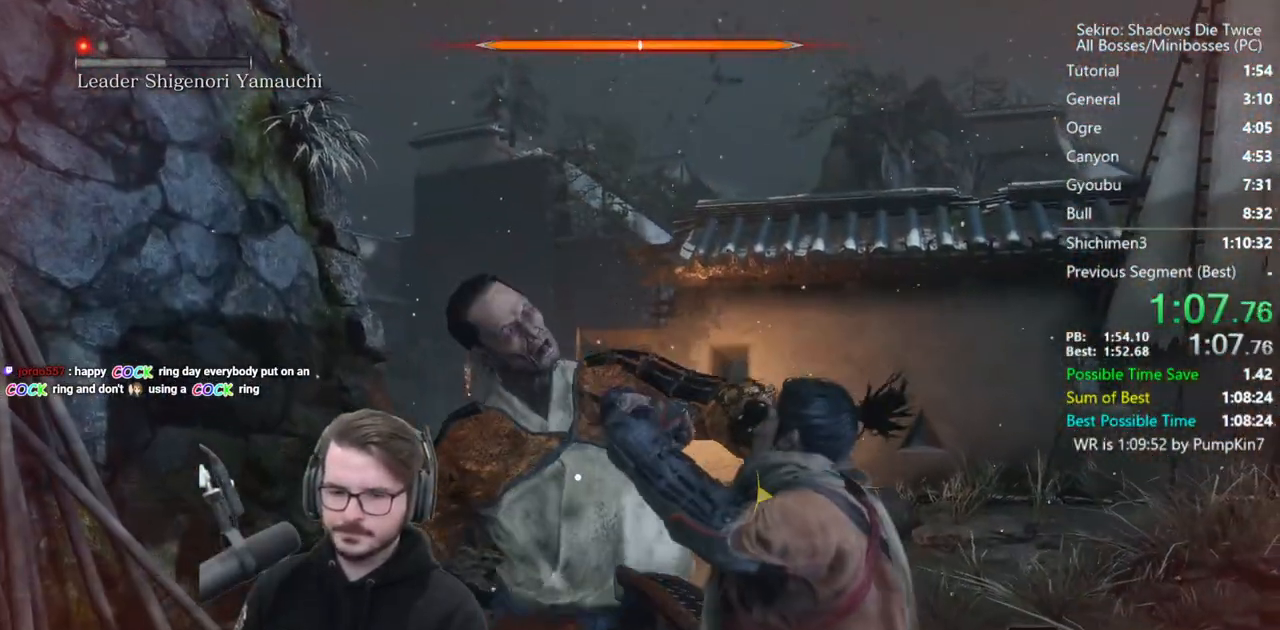
{"buttons": [], "left_stick": "up", "right_stick": "center", "events": [[500, "left_stick", "up"]]}
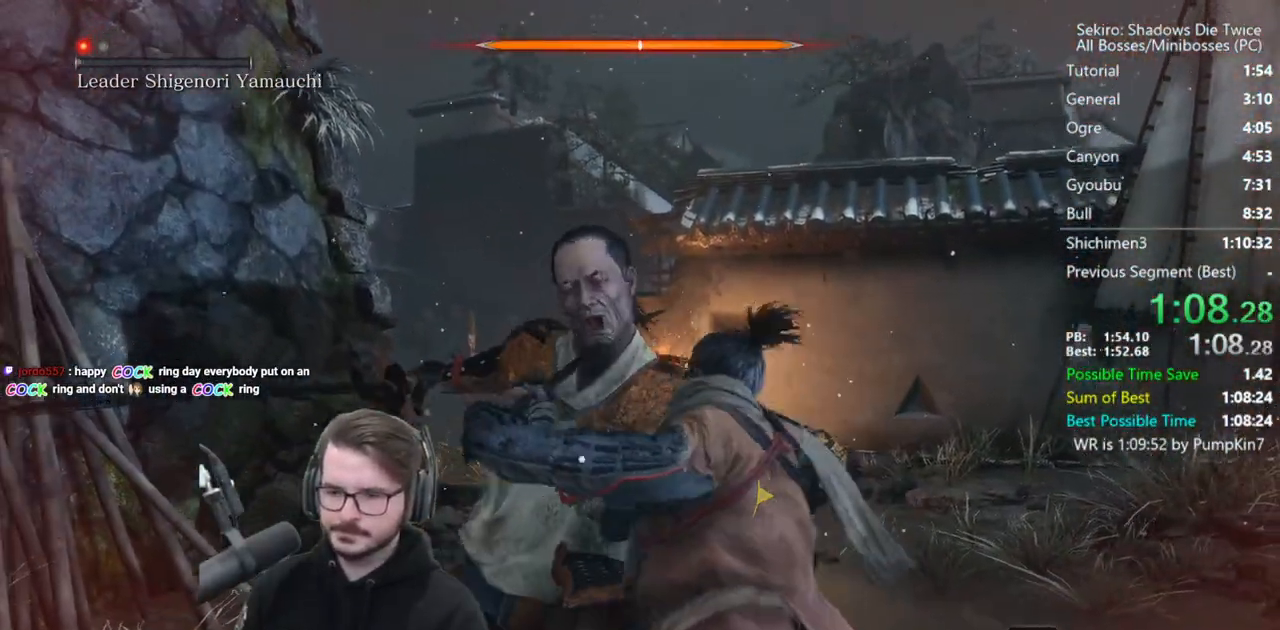
{"buttons": [], "left_stick": "up", "right_stick": "center", "events": []}
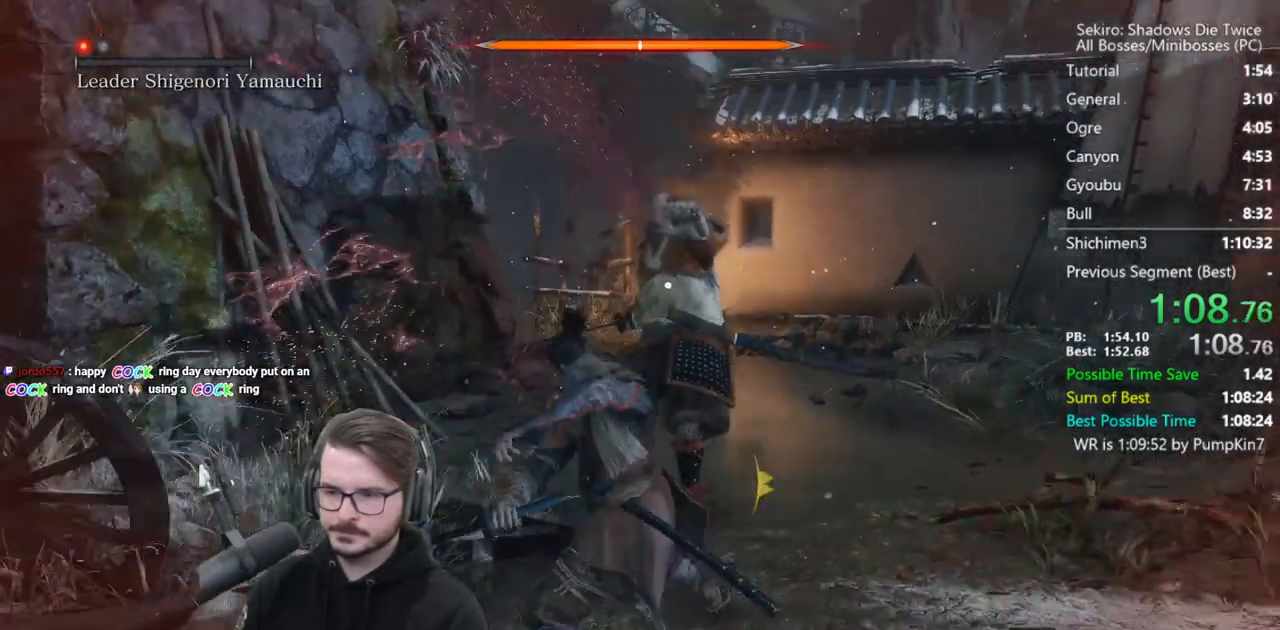
{"buttons": [], "left_stick": "up", "right_stick": "center", "events": []}
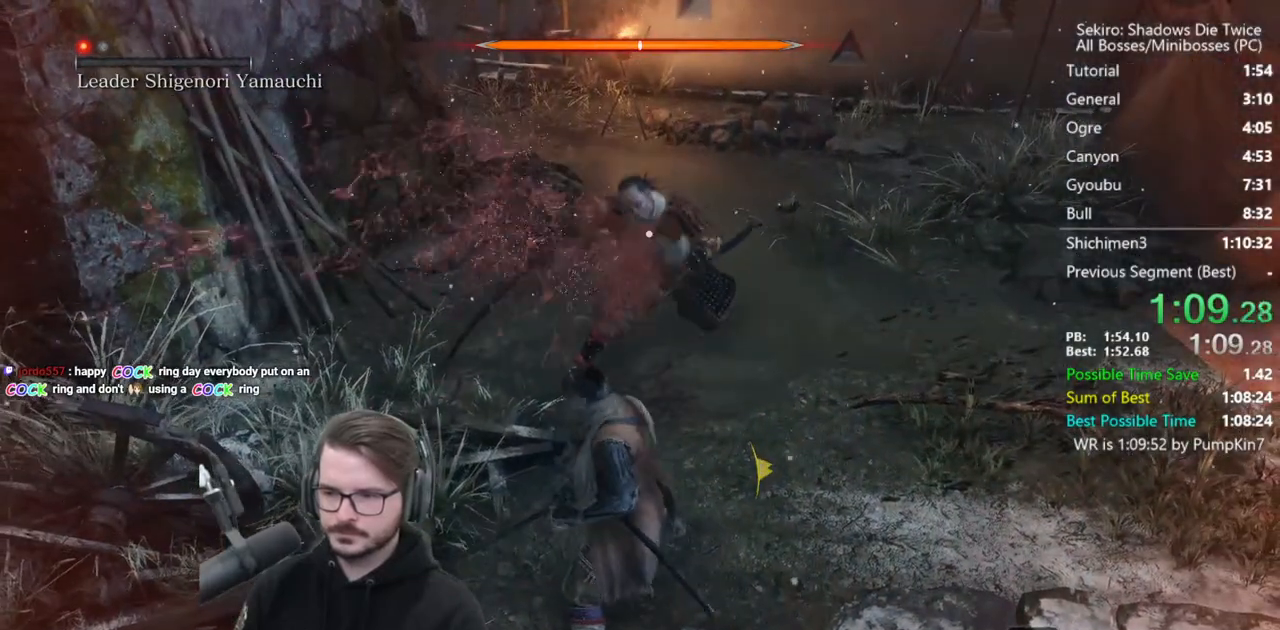
{"buttons": [], "left_stick": "center", "right_stick": "center", "events": [[333, "R1", "down"], [400, "R1", "up"], [400, "left_stick", "center"]]}
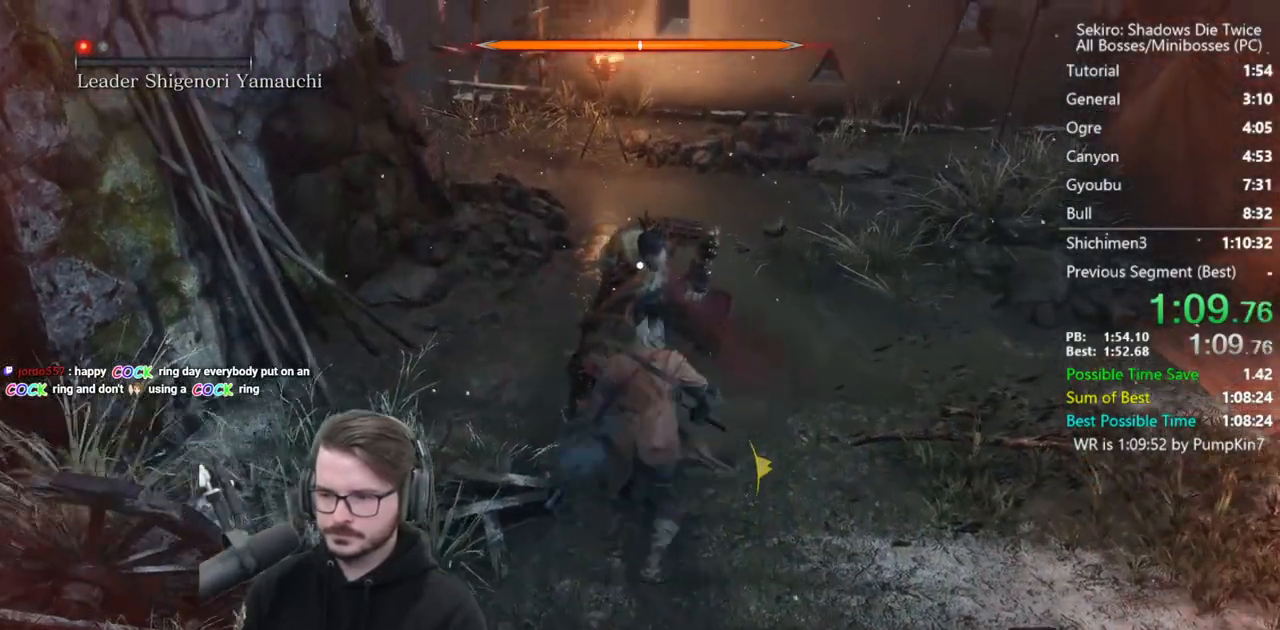
{"buttons": [], "left_stick": "center", "right_stick": "center", "events": [[367, "R1", "down"], [467, "R1", "up"]]}
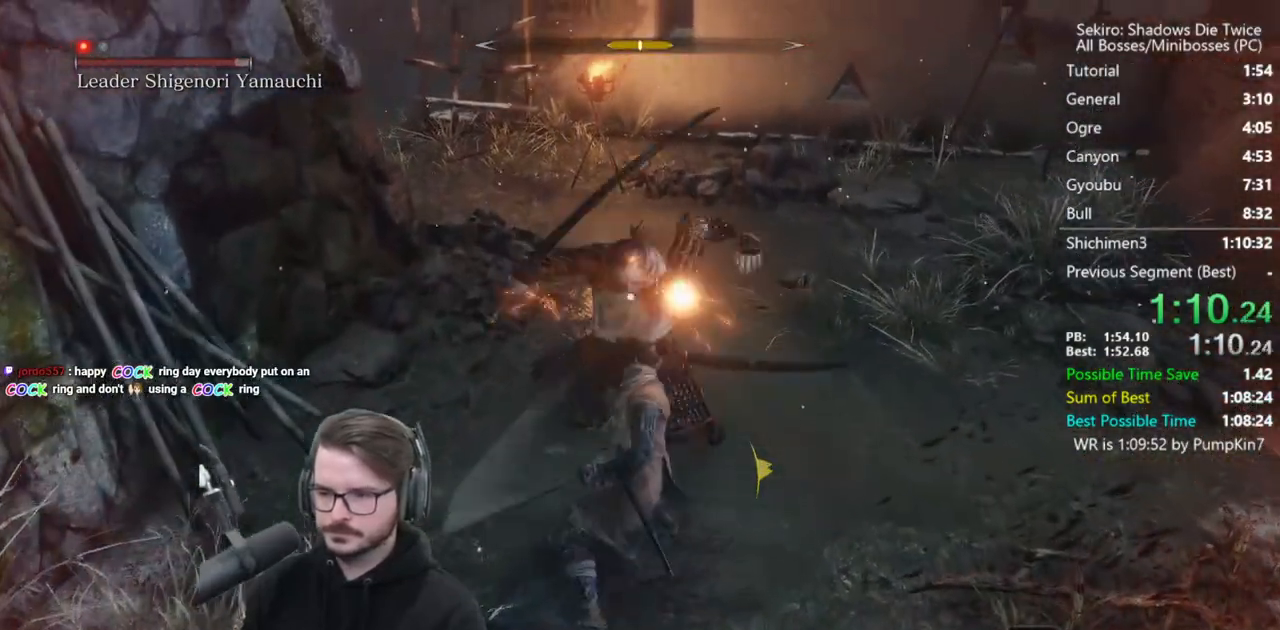
{"buttons": [], "left_stick": "center", "right_stick": "center", "events": []}
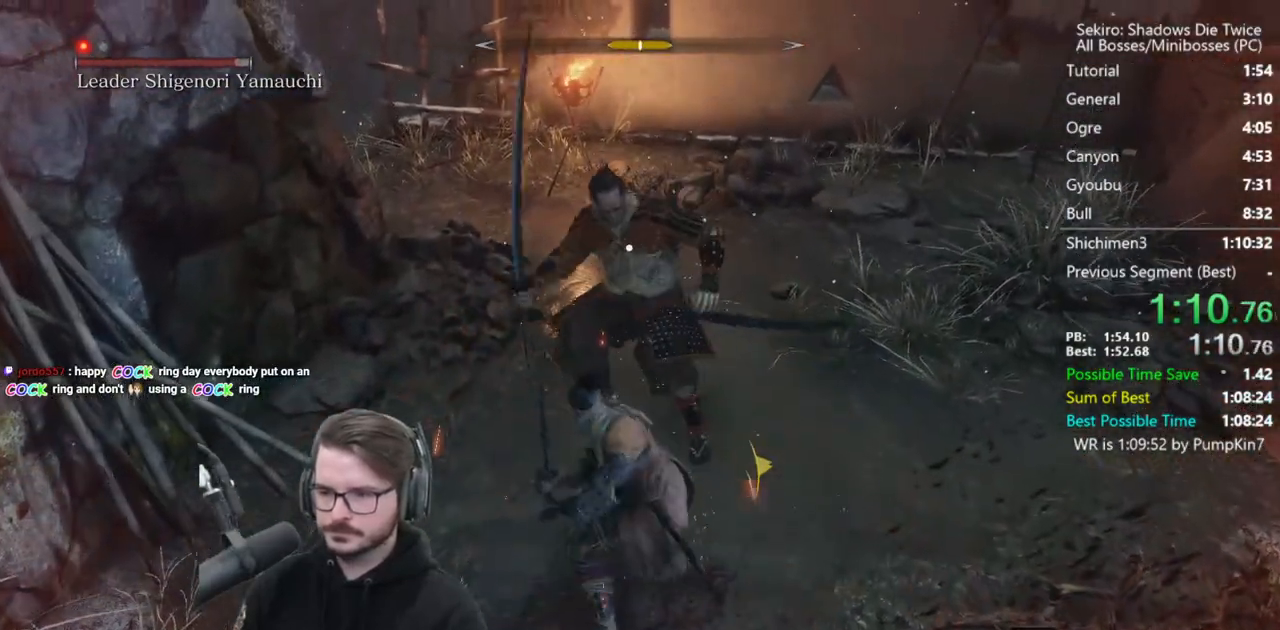
{"buttons": [], "left_stick": "center", "right_stick": "center", "events": [[33, "R1", "down"], [200, "R1", "up"]]}
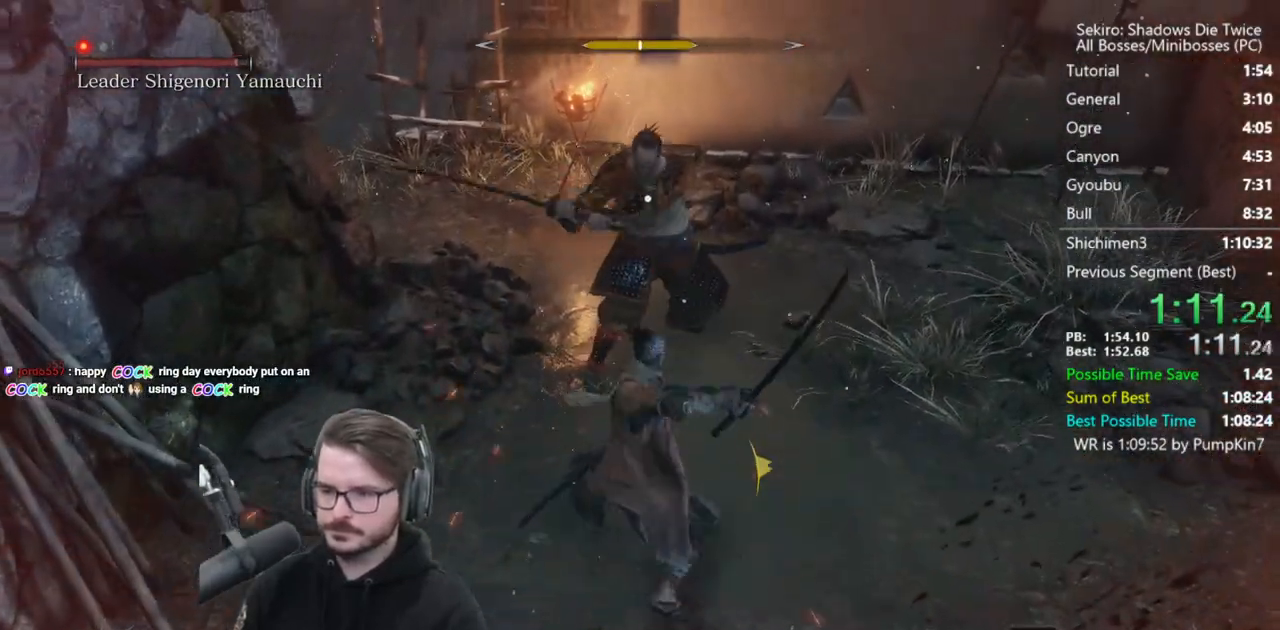
{"buttons": ["L1"], "left_stick": "up", "right_stick": "center", "events": [[467, "L1", "down"], [467, "left_stick", "up"]]}
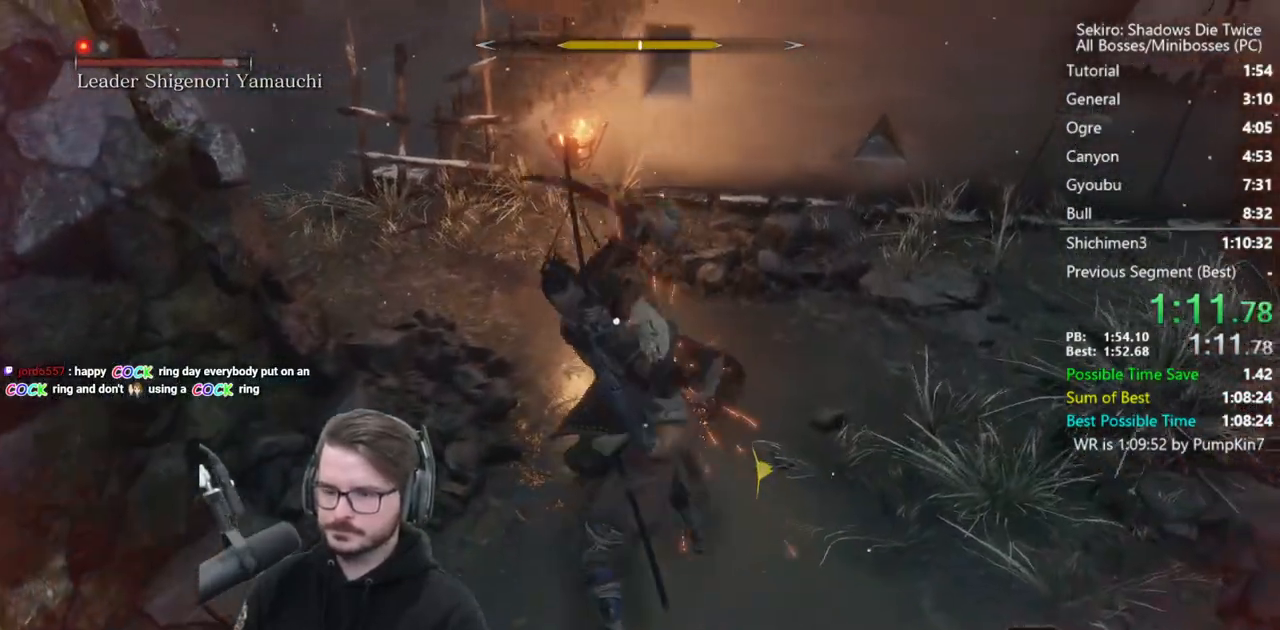
{"buttons": ["L3"], "left_stick": "up-right", "right_stick": "center", "events": [[100, "R3", "down"], [200, "L1", "up"], [200, "R3", "up"], [200, "left_stick", "up-right"], [233, "R1", "down"], [367, "R1", "up"], [400, "L3", "down"]]}
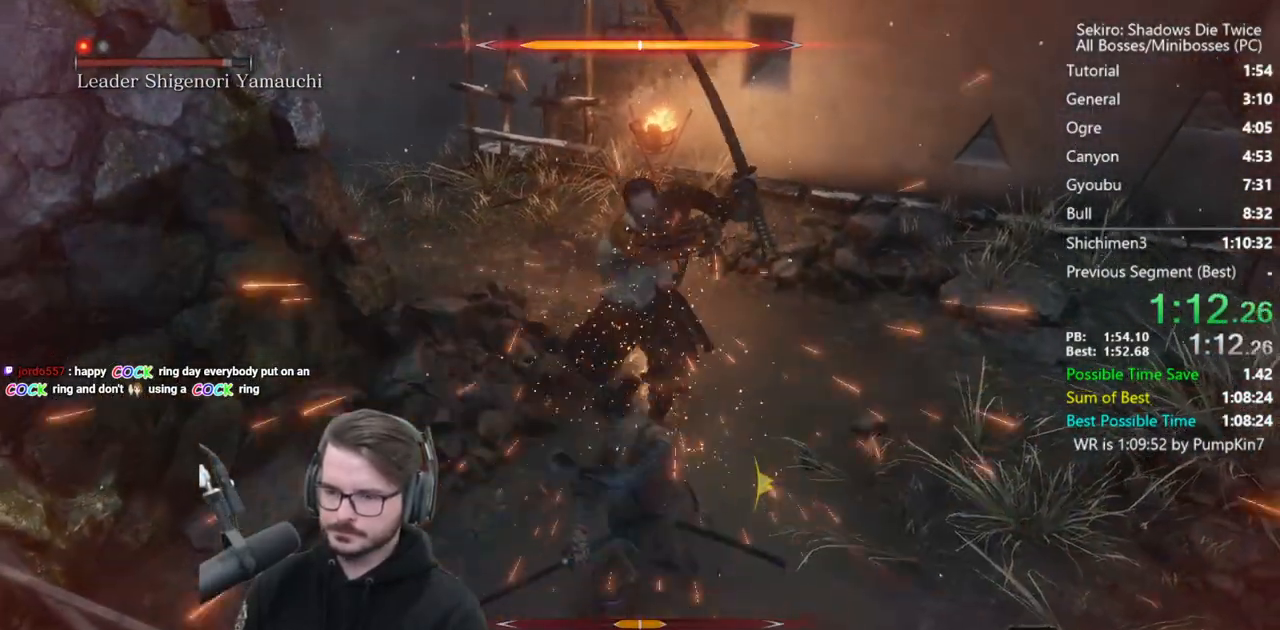
{"buttons": ["R1"], "left_stick": "center", "right_stick": "center", "events": [[233, "R3", "down"], [267, "L3", "up"], [267, "left_stick", "up"], [333, "R3", "up"], [400, "left_stick", "up-left"], [467, "R1", "down"], [500, "left_stick", "center"]]}
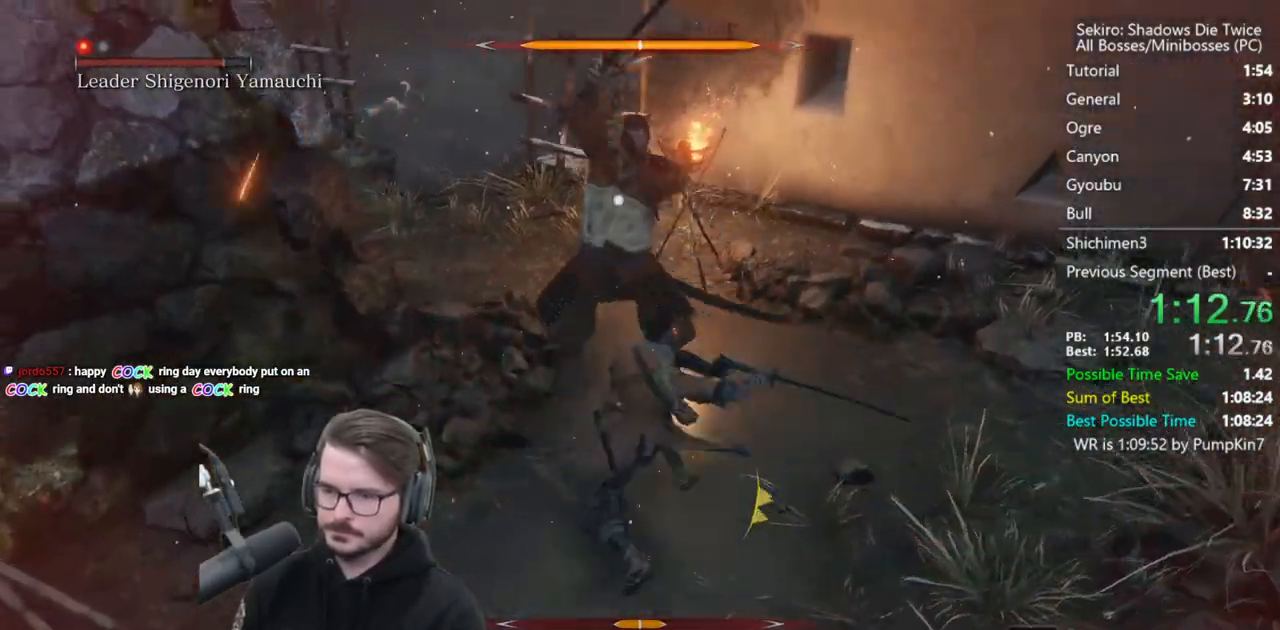
{"buttons": [], "left_stick": "center", "right_stick": "center", "events": [[33, "R1", "up"], [100, "R1", "down"], [167, "R1", "up"]]}
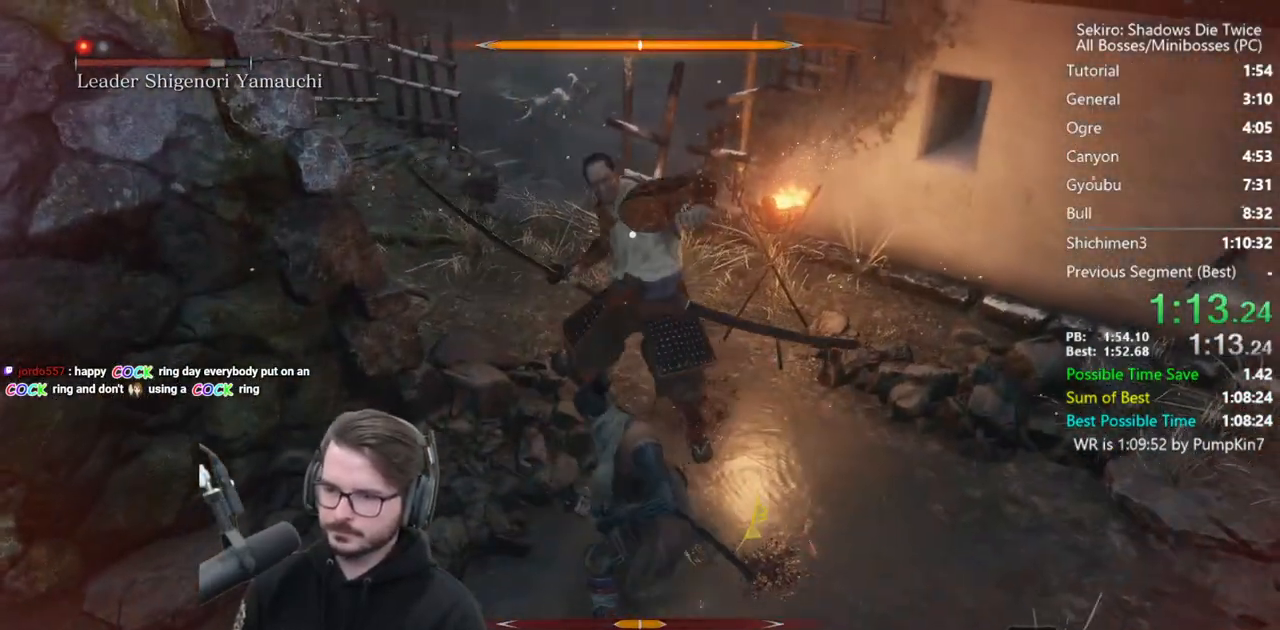
{"buttons": ["R1"], "left_stick": "center", "right_stick": "center", "events": [[200, "R1", "down"], [267, "R1", "up"], [333, "R1", "down"], [433, "R1", "up"], [500, "R1", "down"]]}
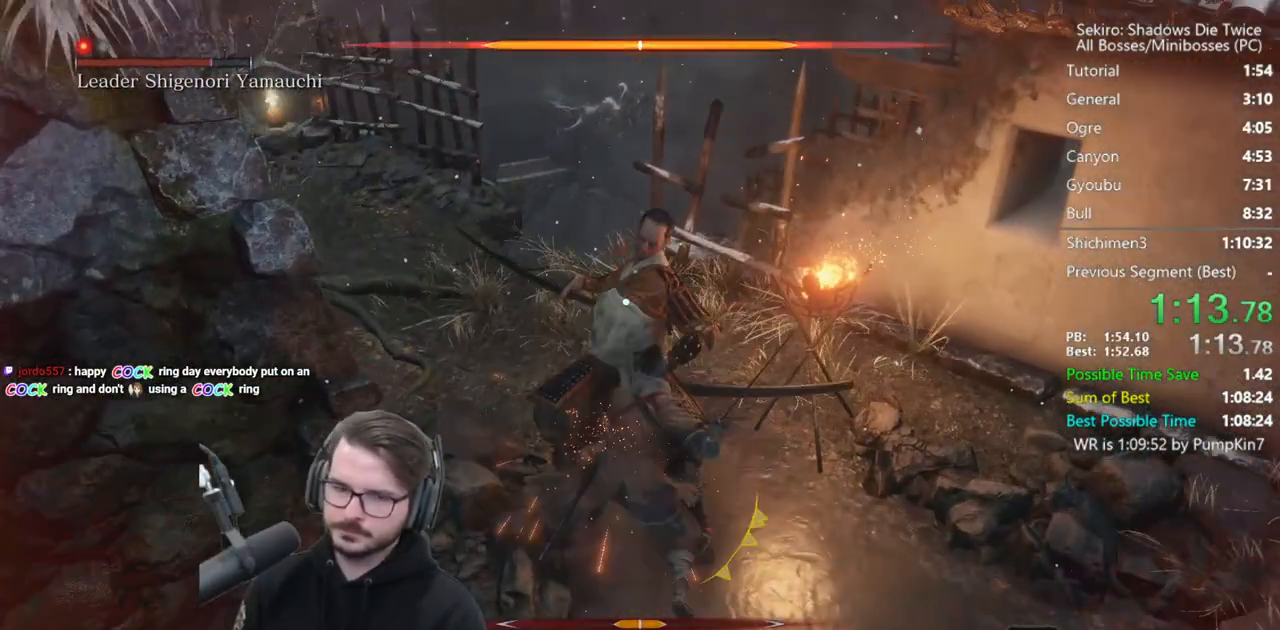
{"buttons": [], "left_stick": "up", "right_stick": "down-left", "events": [[333, "R1", "up"], [367, "R3", "down"], [467, "left_stick", "up"], [467, "right_stick", "down-left"], [500, "R3", "up"]]}
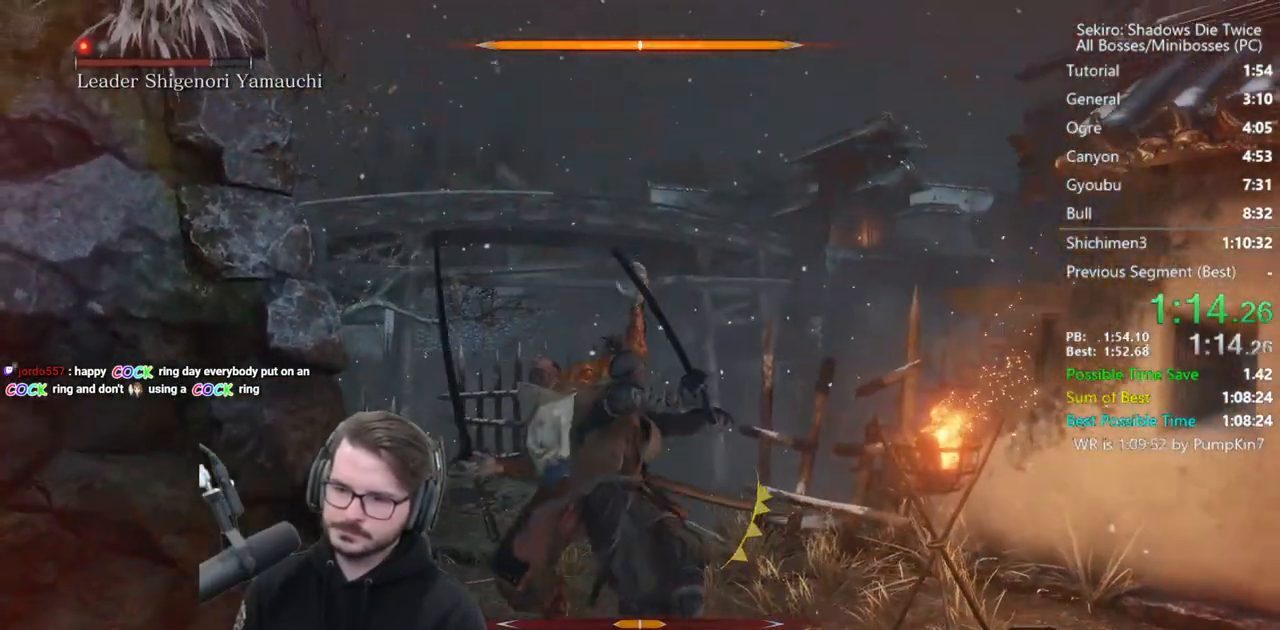
{"buttons": ["B"], "left_stick": "up", "right_stick": "down-left", "events": [[233, "right_stick", "down"], [300, "B", "down"], [333, "right_stick", "center"], [500, "right_stick", "down-left"]]}
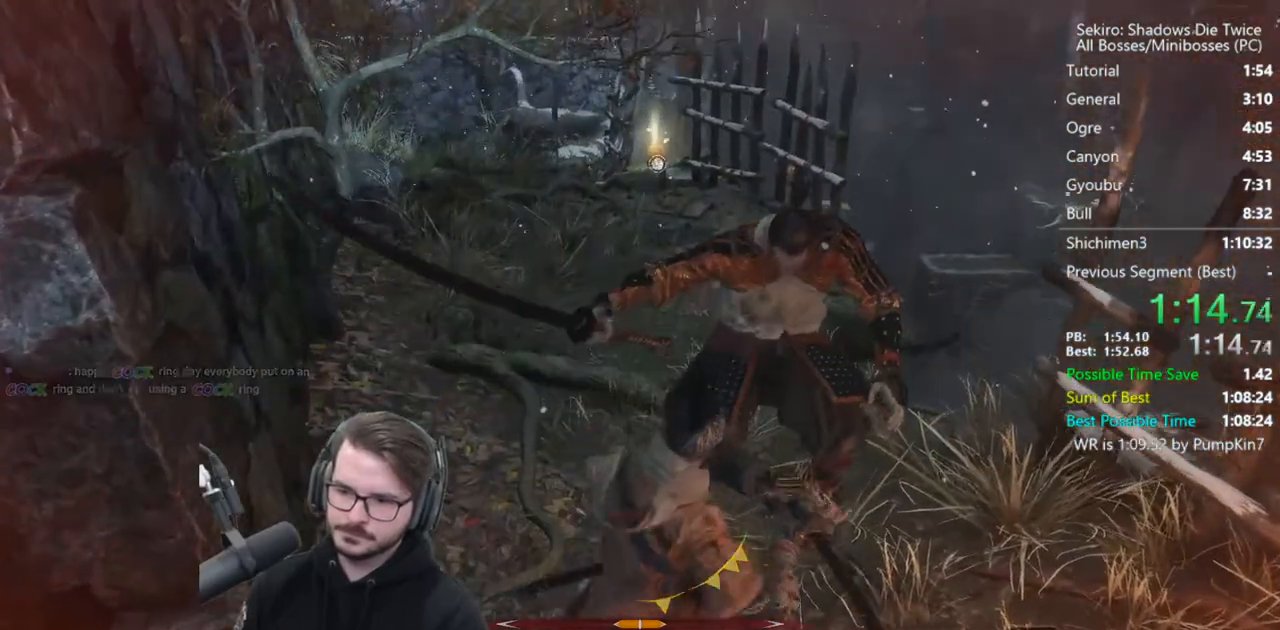
{"buttons": ["B"], "left_stick": "up", "right_stick": "center", "events": [[133, "right_stick", "center"]]}
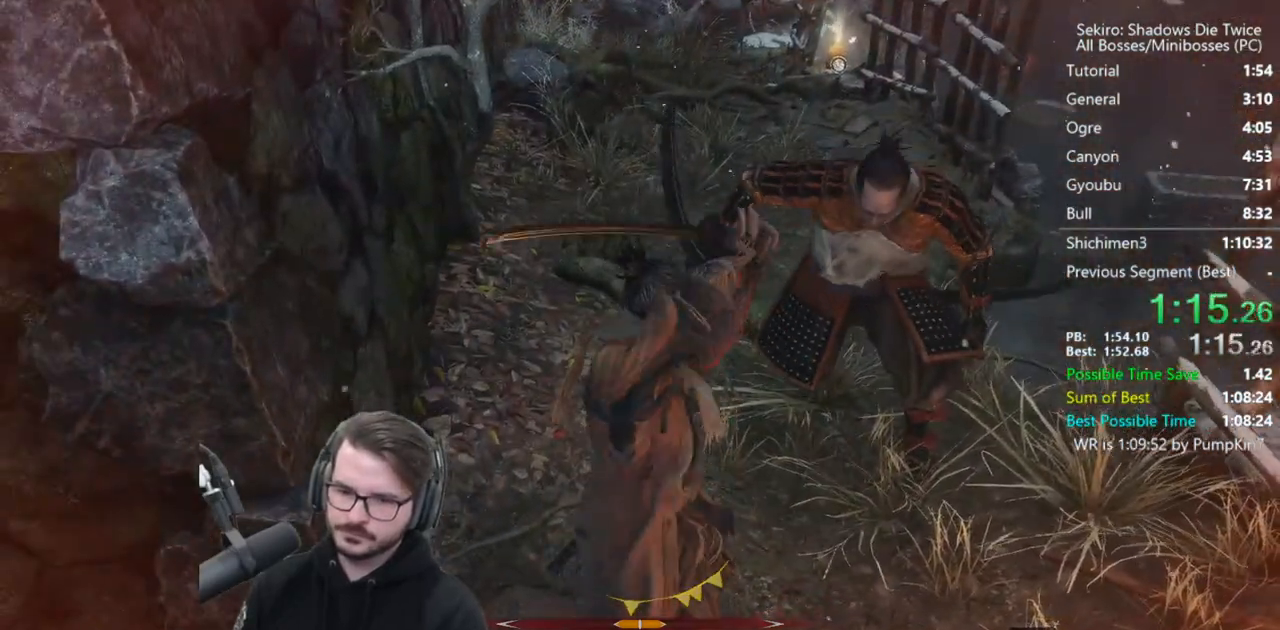
{"buttons": ["B"], "left_stick": "up", "right_stick": "center", "events": []}
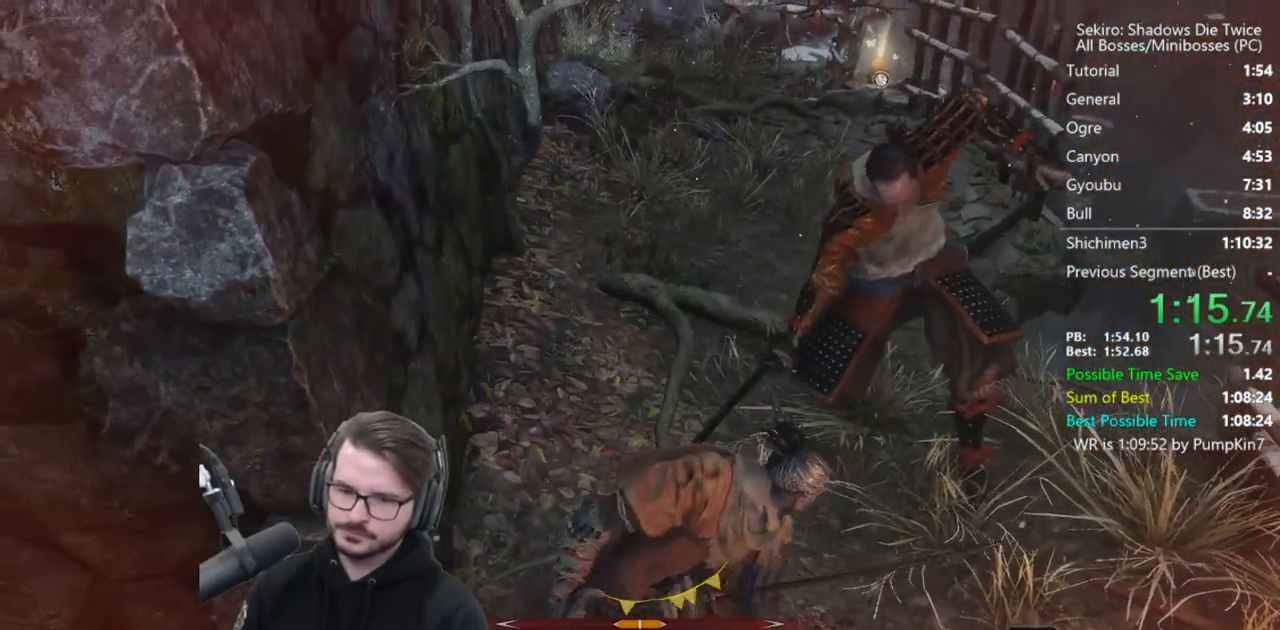
{"buttons": ["B"], "left_stick": "up", "right_stick": "center", "events": []}
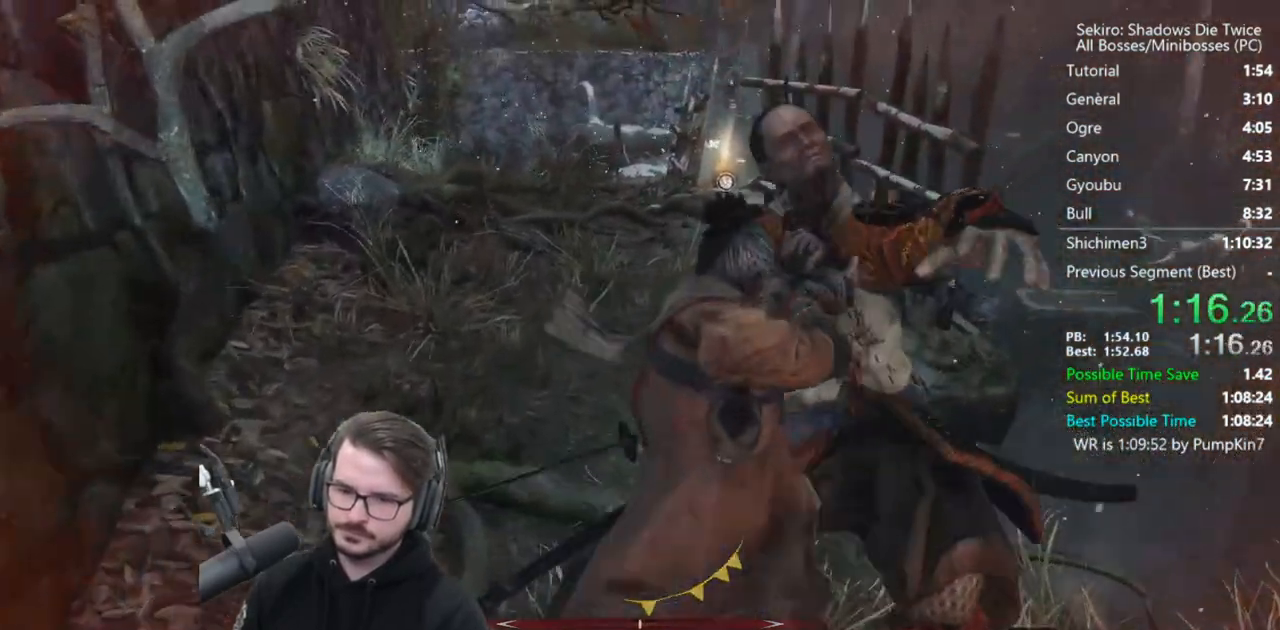
{"buttons": ["B"], "left_stick": "up", "right_stick": "center", "events": []}
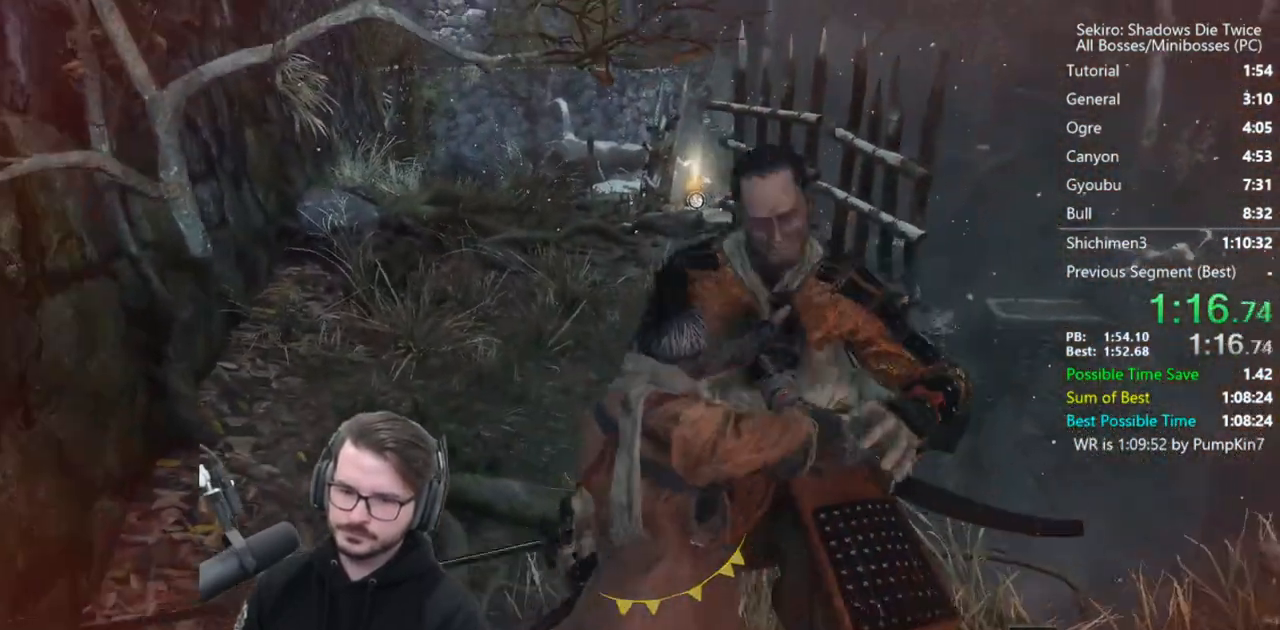
{"buttons": ["B"], "left_stick": "up", "right_stick": "center", "events": [[100, "right_stick", "down"], [300, "right_stick", "center"]]}
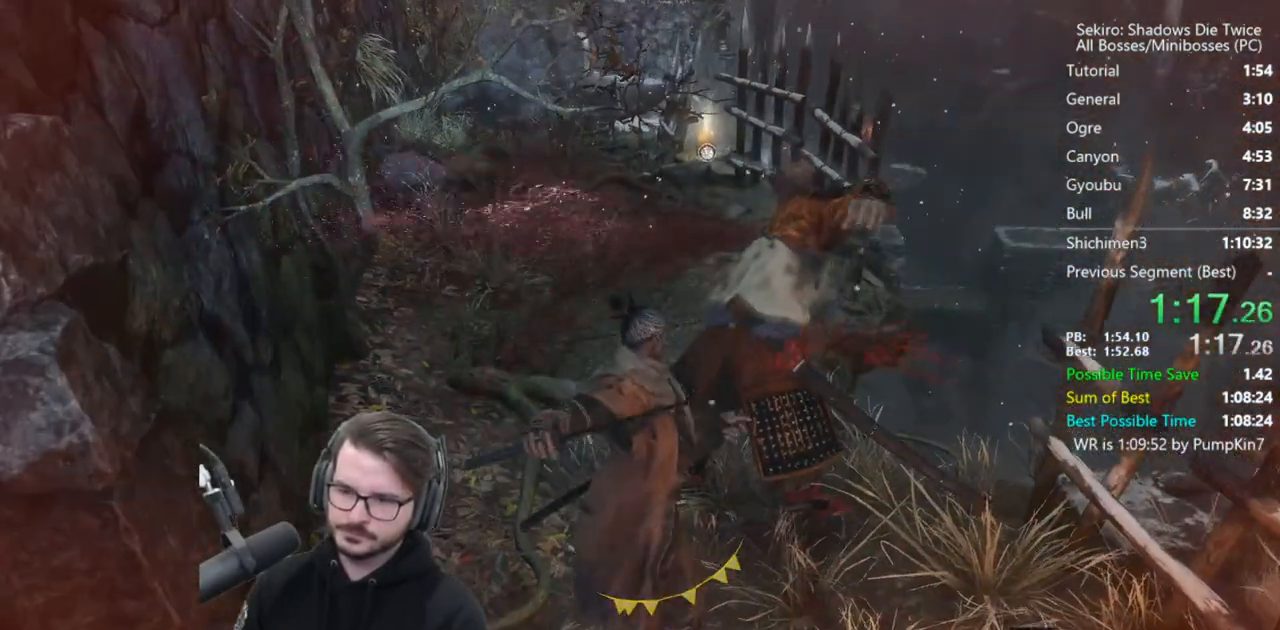
{"buttons": ["B"], "left_stick": "up", "right_stick": "down-right", "events": [[467, "right_stick", "down-right"]]}
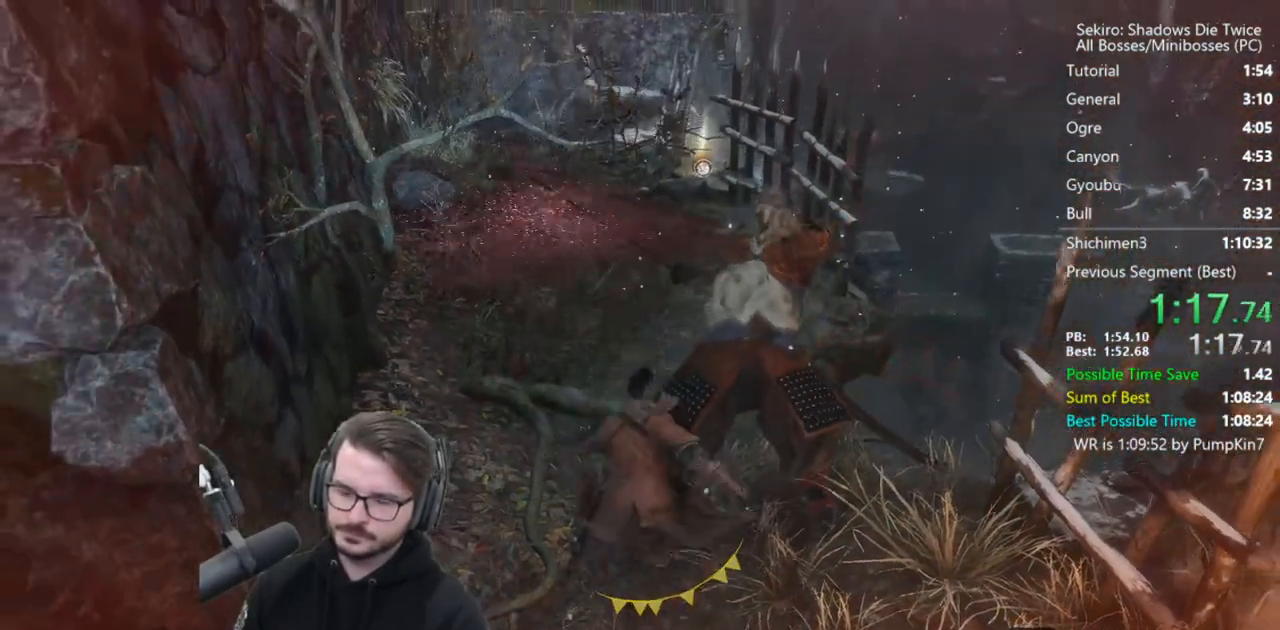
{"buttons": ["B"], "left_stick": "up", "right_stick": "down", "events": [[300, "right_stick", "down"]]}
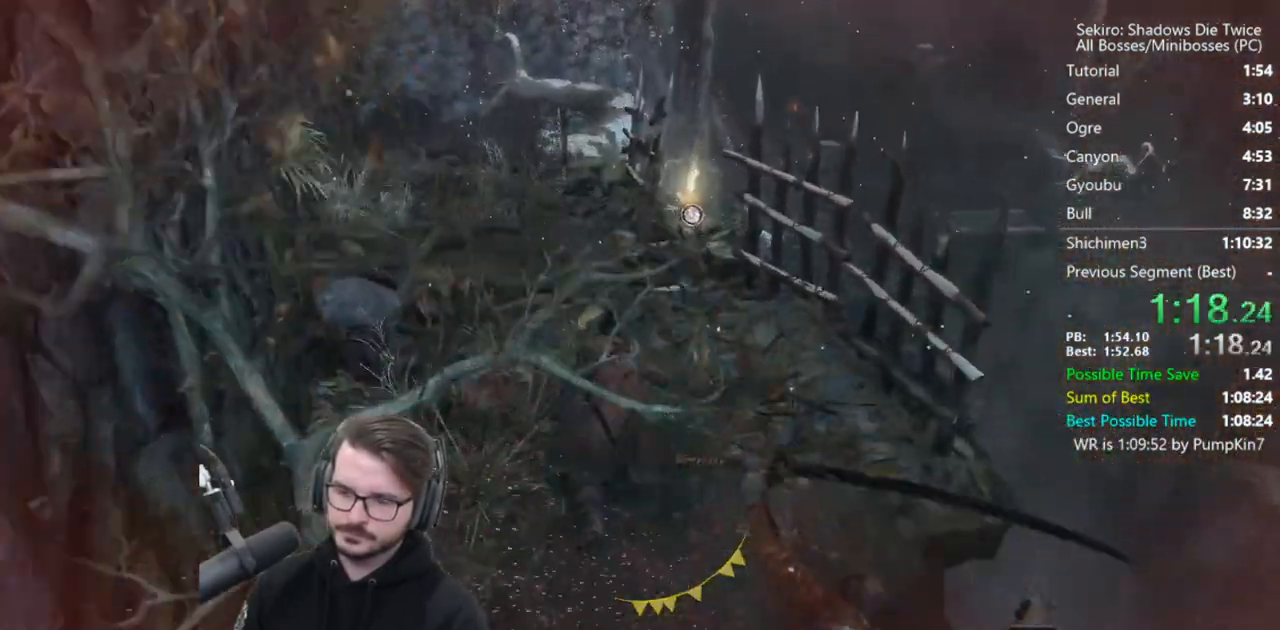
{"buttons": ["B"], "left_stick": "up", "right_stick": "center", "events": [[167, "right_stick", "center"]]}
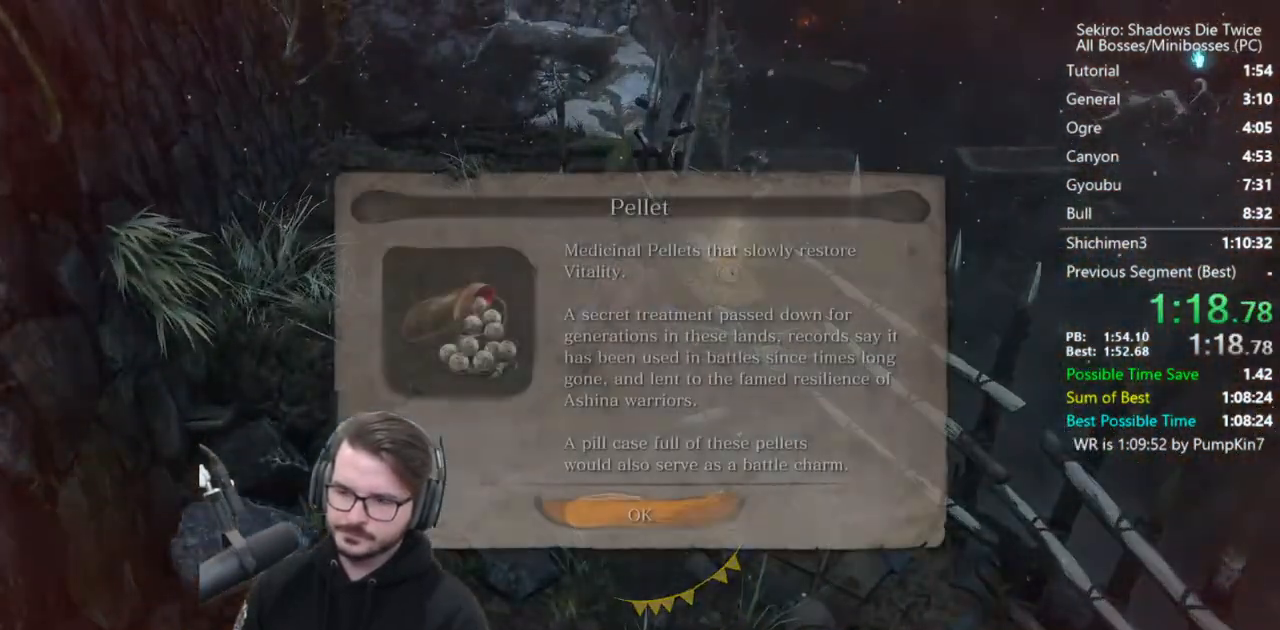
{"buttons": ["B"], "left_stick": "up", "right_stick": "center", "events": [[167, "A", "down"], [267, "A", "up"]]}
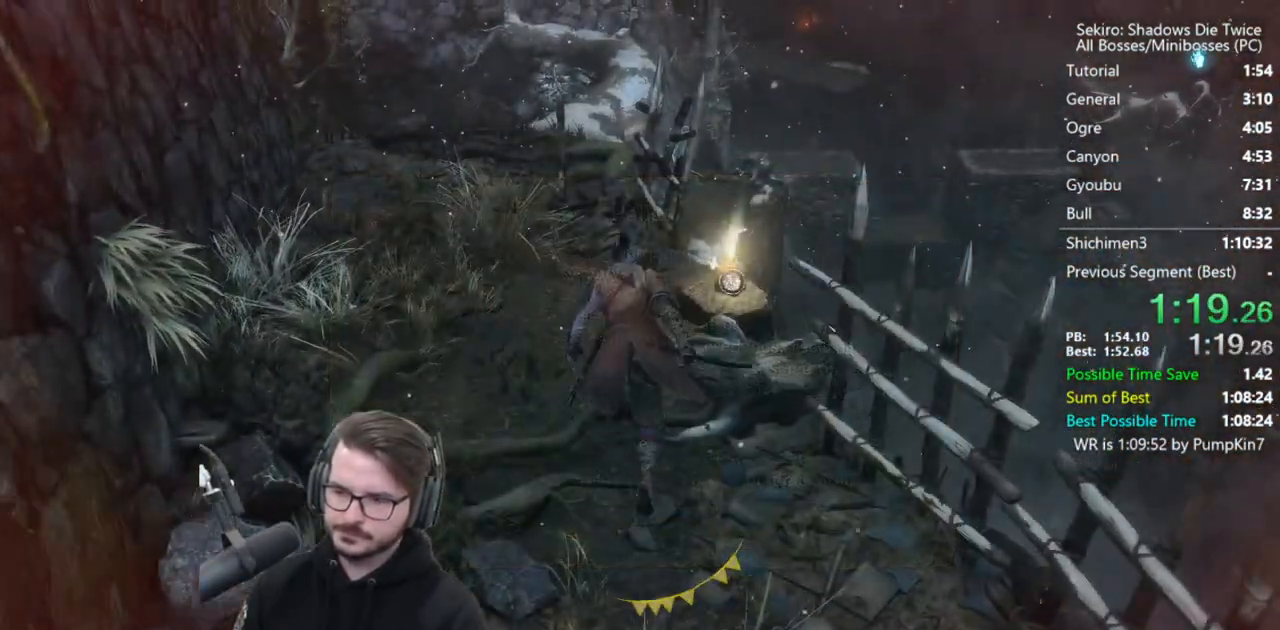
{"buttons": [], "left_stick": "up", "right_stick": "center", "events": [[33, "B", "up"], [133, "X", "down"], [200, "X", "up"]]}
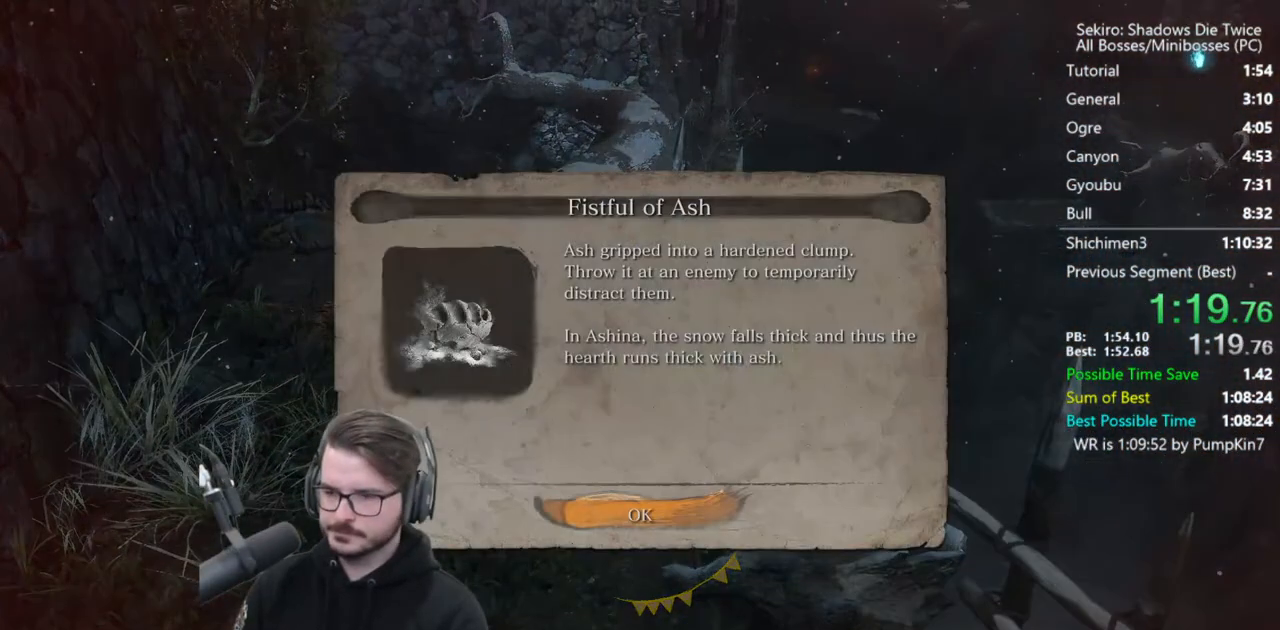
{"buttons": ["B"], "left_stick": "up", "right_stick": "center", "events": [[100, "A", "down"], [167, "A", "up"], [267, "B", "down"]]}
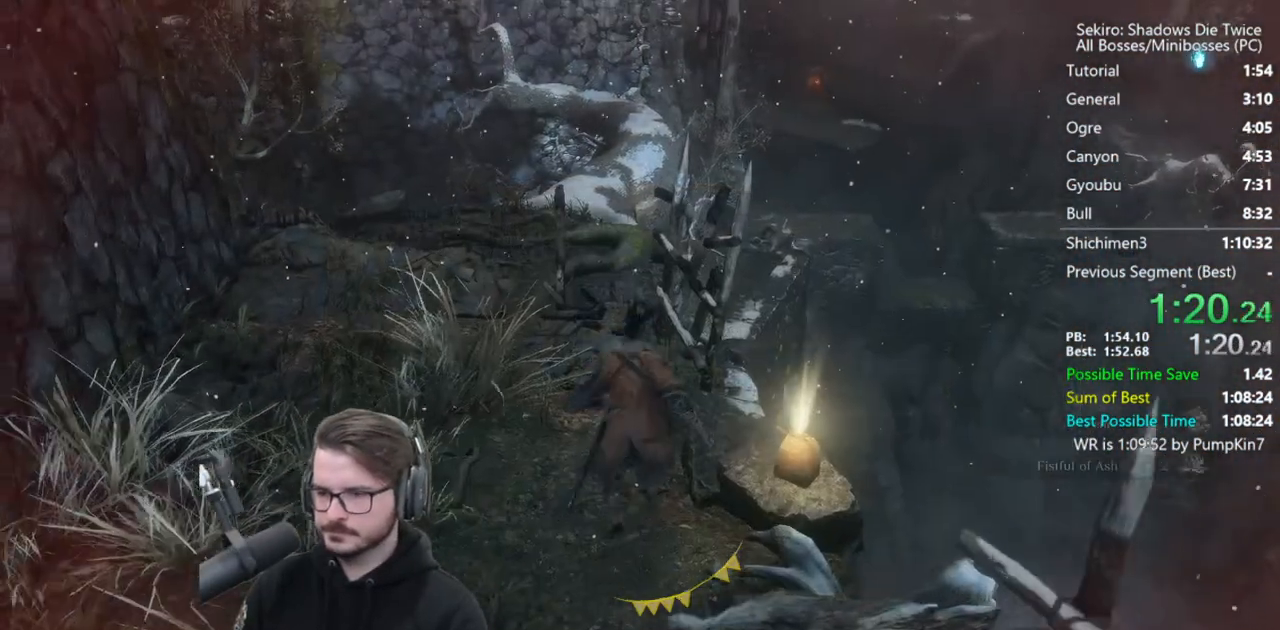
{"buttons": ["B"], "left_stick": "up", "right_stick": "down", "events": [[67, "right_stick", "down"]]}
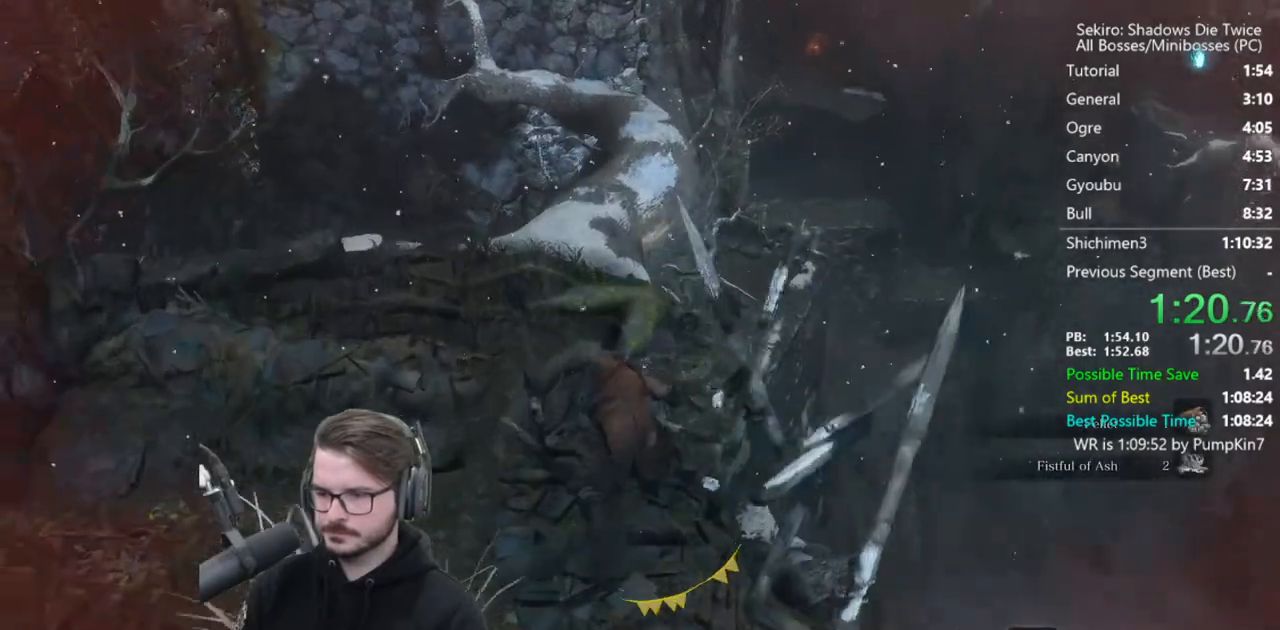
{"buttons": ["B"], "left_stick": "up", "right_stick": "center", "events": [[367, "right_stick", "center"]]}